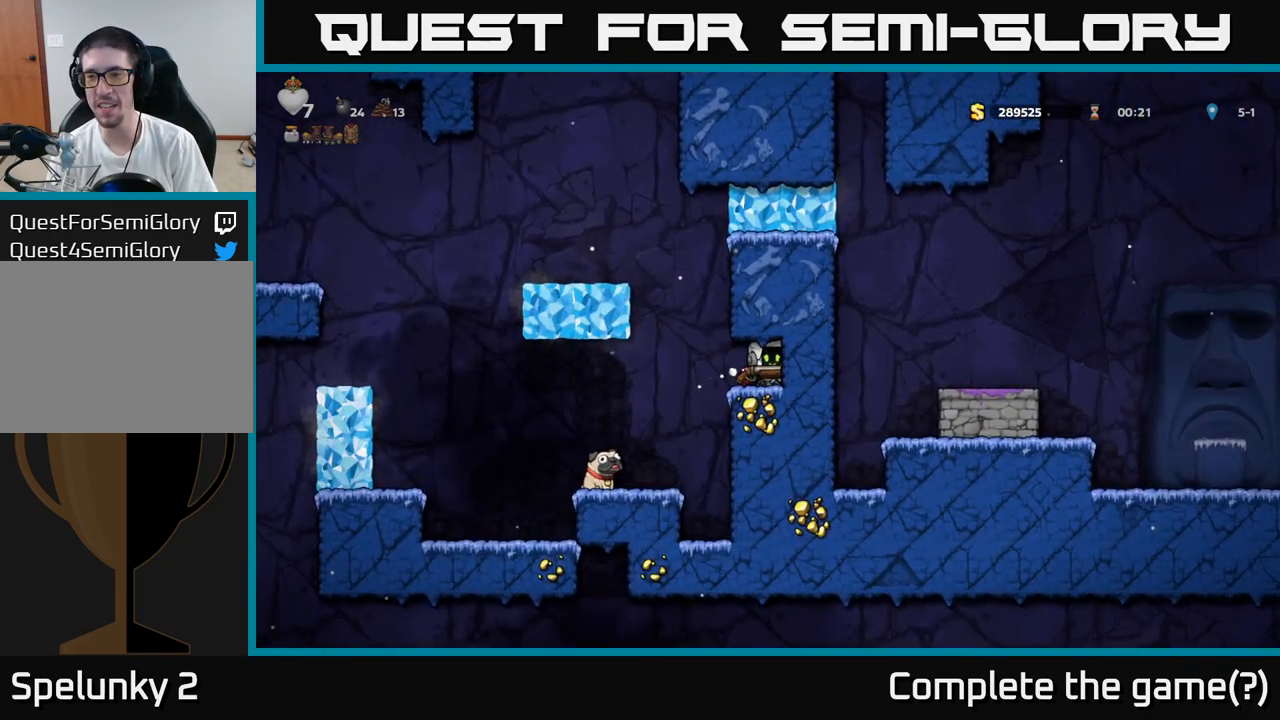
Gameplay with a controller (Xbox layout); each line is a JSON object with the inputs held at the frame after it. "events" lists button and stick changes between this image and that frame as [ms after this image, input, new state], when the widget could be followed in between. Not read: right_stick.
{"buttons": [], "left_stick": "center", "events": []}
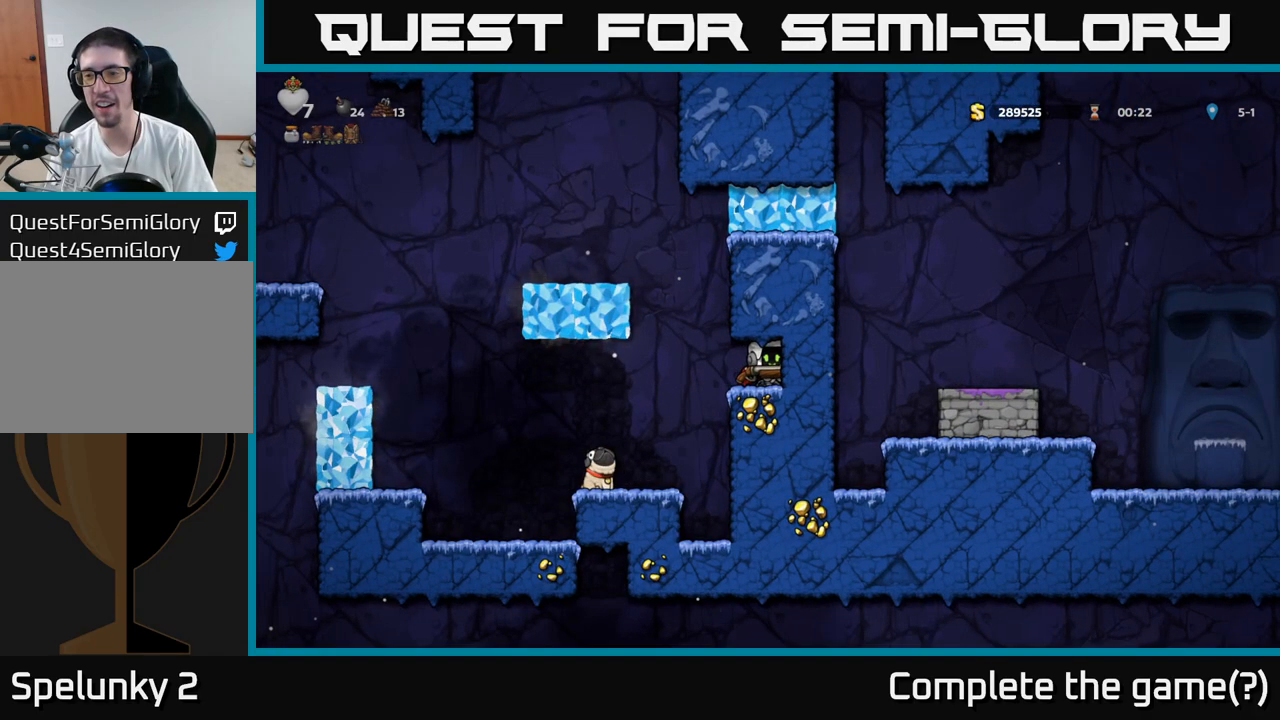
{"buttons": [], "left_stick": "center", "events": []}
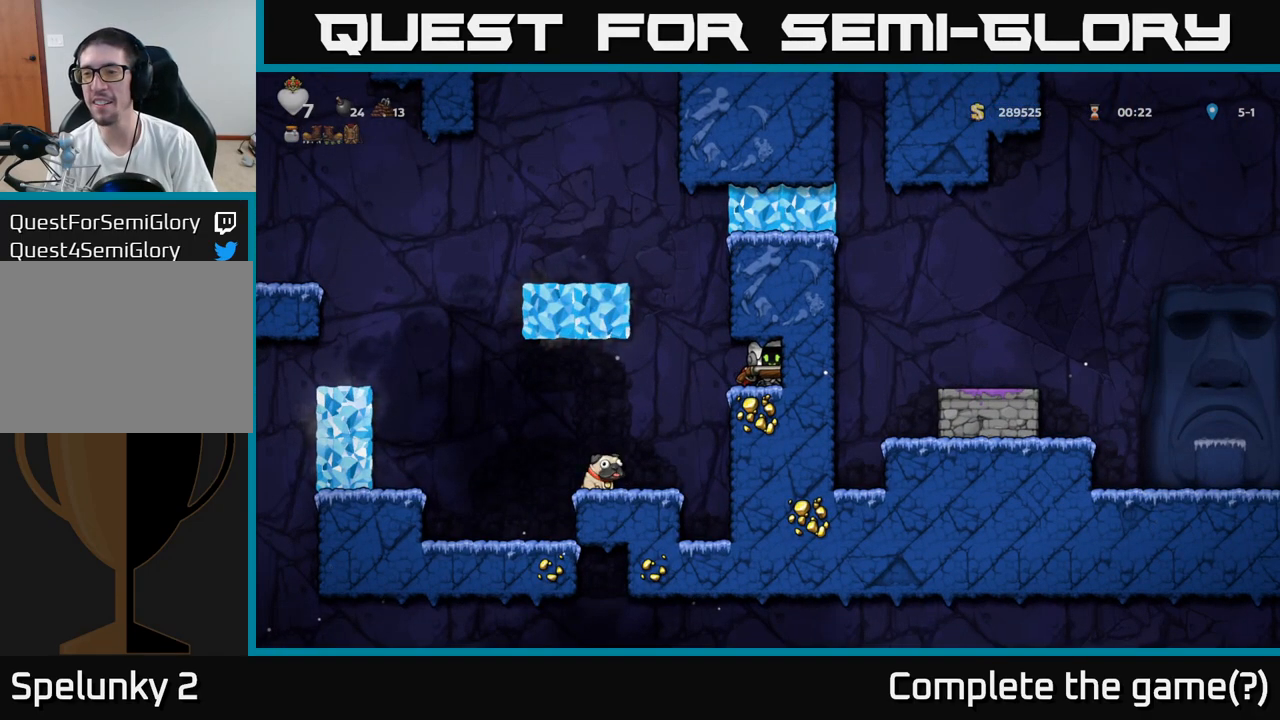
{"buttons": [], "left_stick": "center", "events": []}
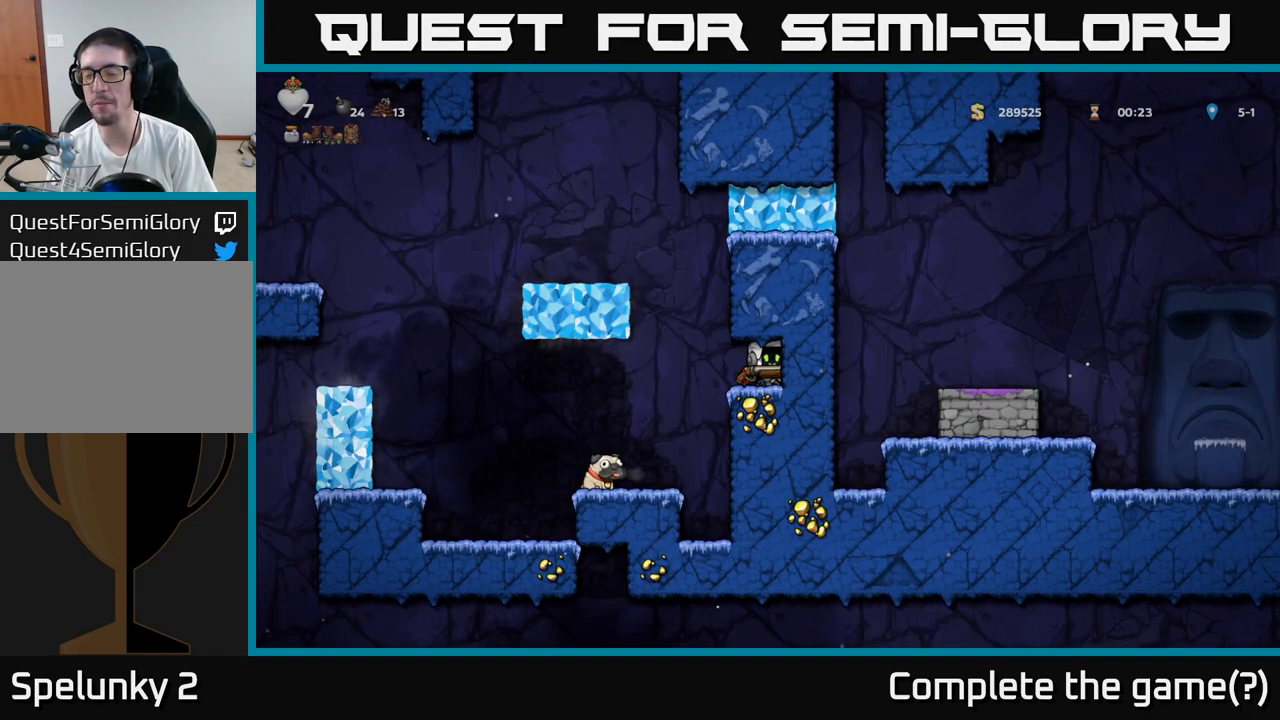
{"buttons": [], "left_stick": "center", "events": []}
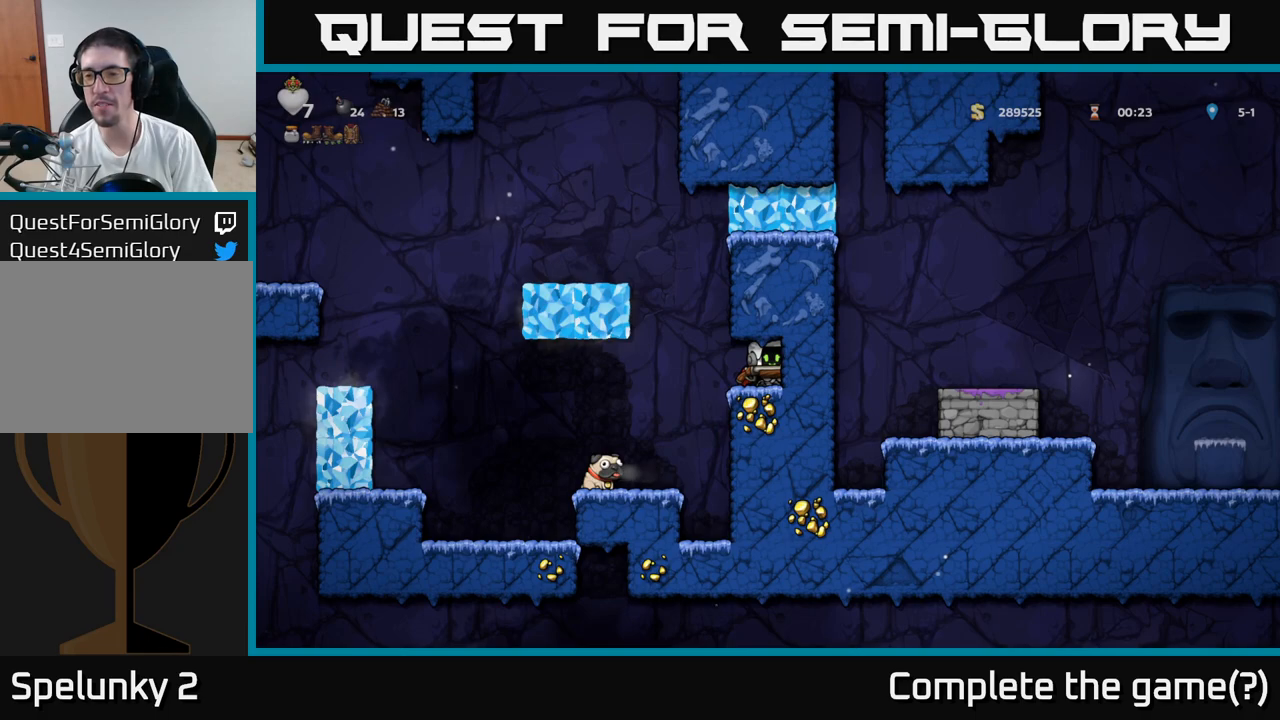
{"buttons": [], "left_stick": "center", "events": []}
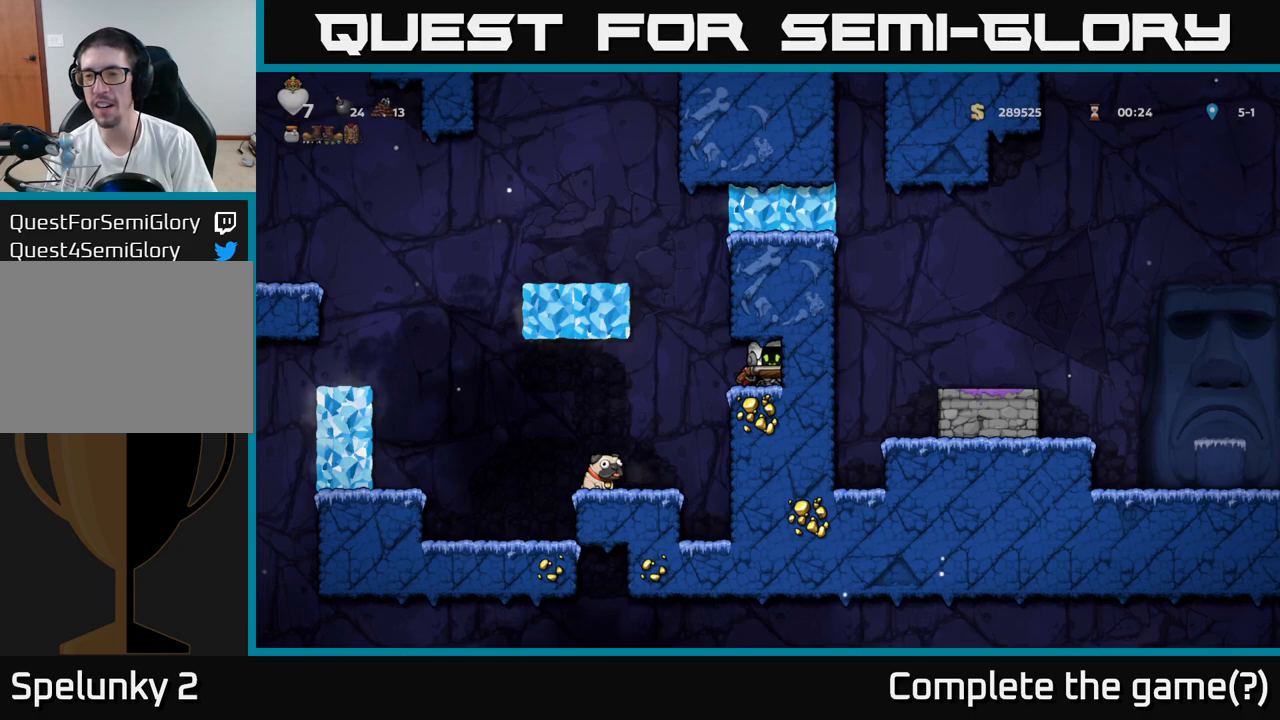
{"buttons": [], "left_stick": "left", "events": [[467, "left_stick", "left"]]}
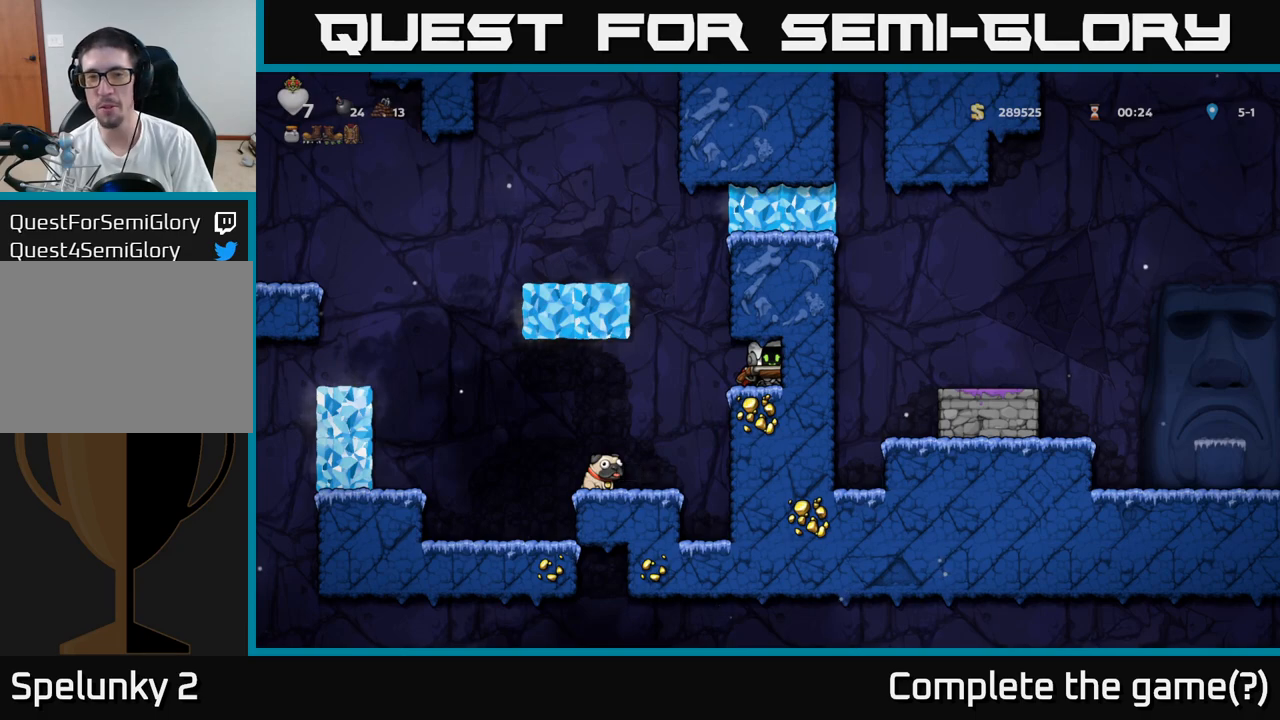
{"buttons": ["A"], "left_stick": "center", "events": [[117, "A", "down"], [283, "A", "up"], [317, "A", "down"], [317, "left_stick", "center"]]}
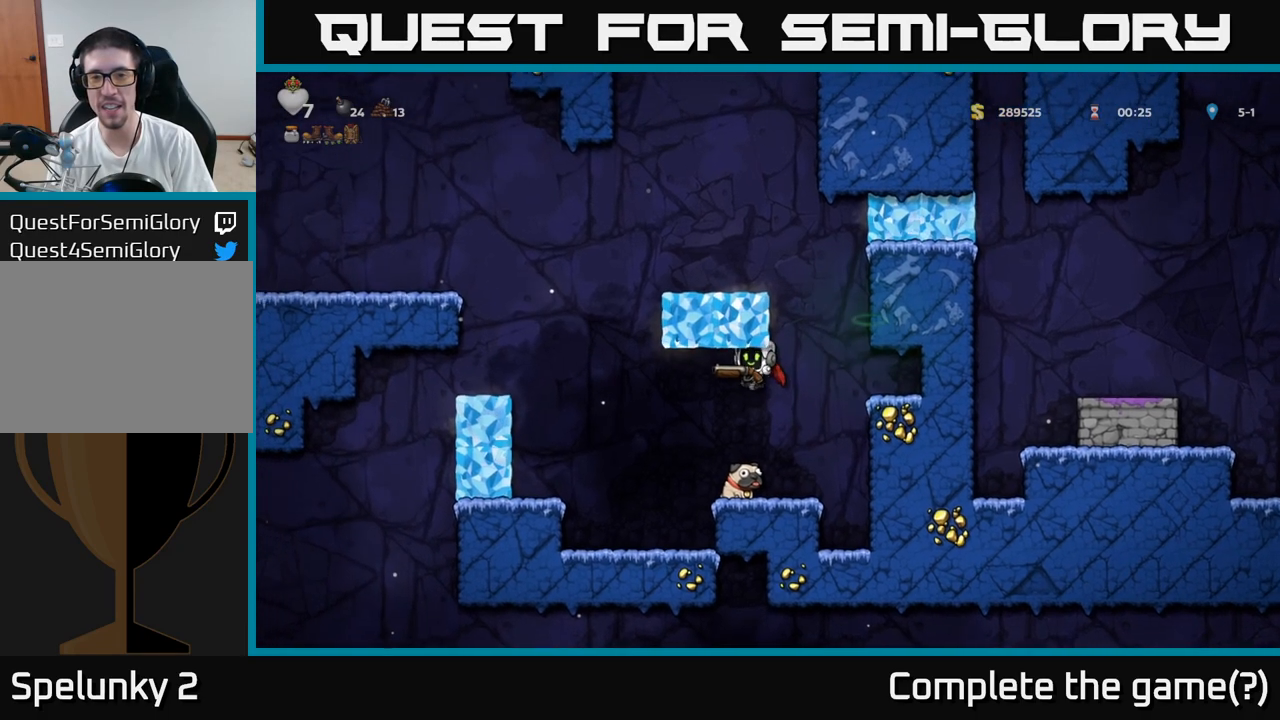
{"buttons": [], "left_stick": "center", "events": [[217, "A", "up"], [217, "left_stick", "right"], [333, "left_stick", "center"]]}
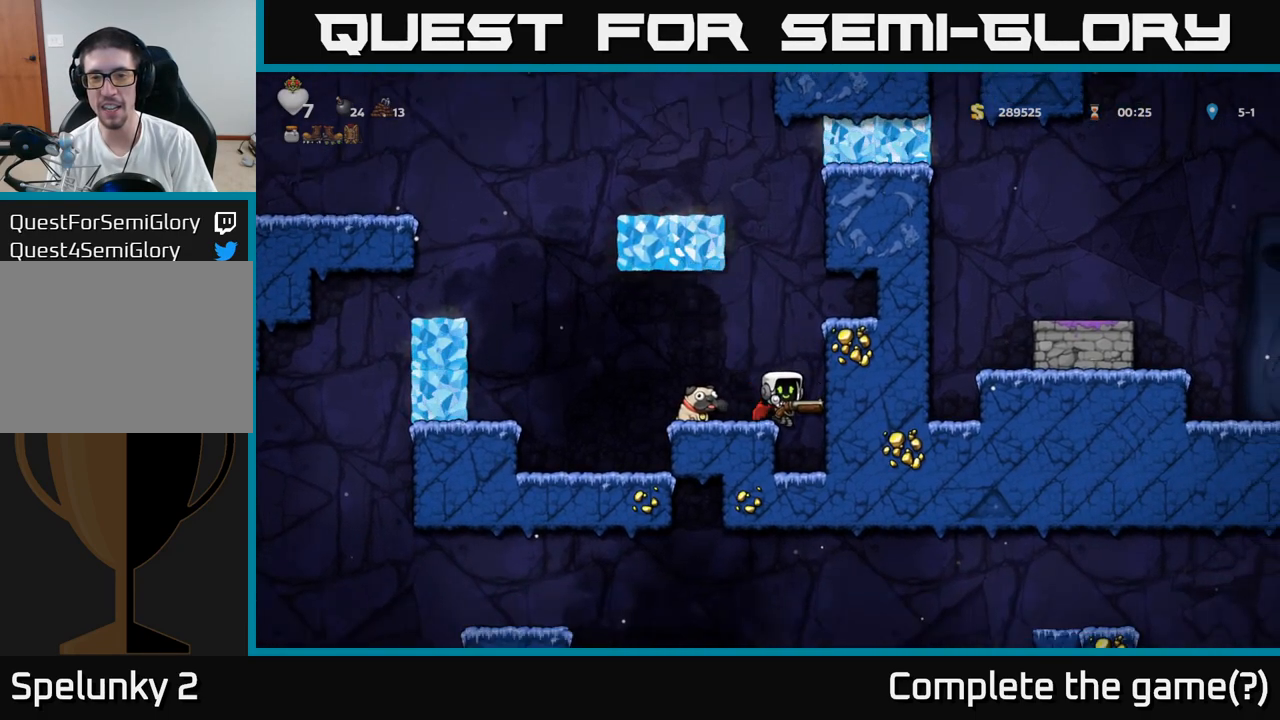
{"buttons": [], "left_stick": "right", "events": [[50, "left_stick", "right"], [67, "A", "down"], [217, "A", "up"], [283, "A", "down"], [433, "A", "up"]]}
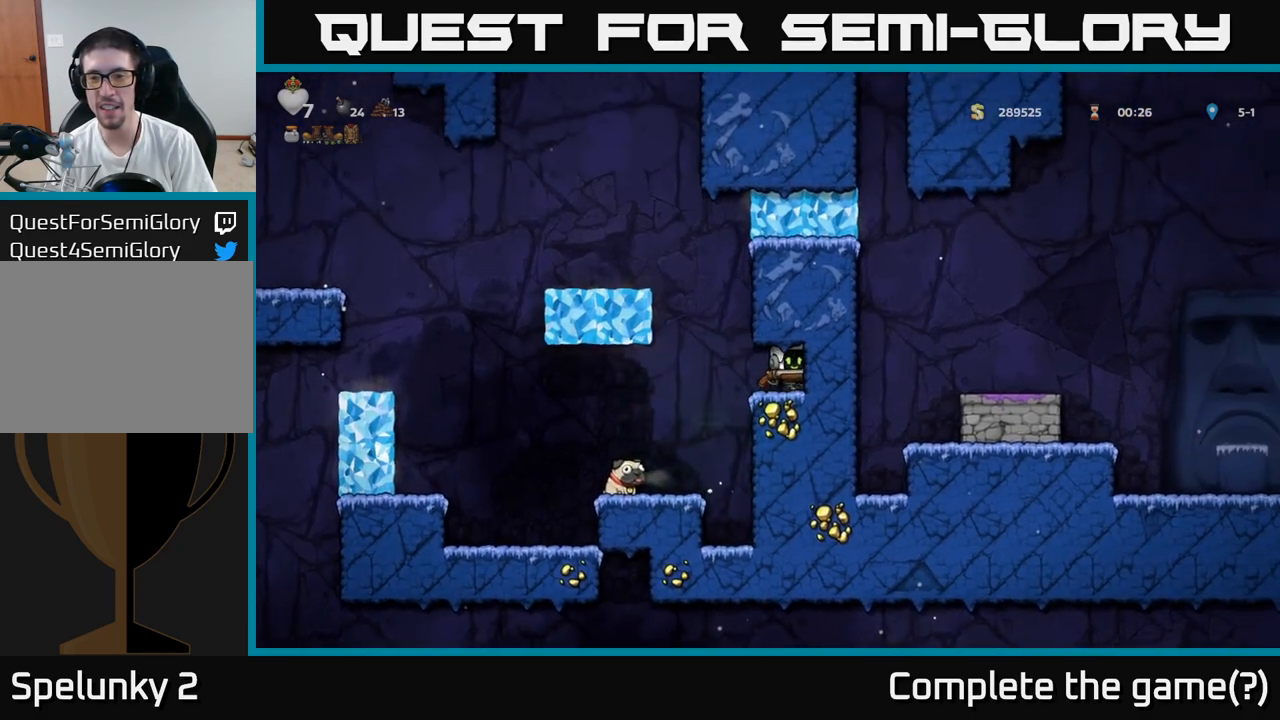
{"buttons": [], "left_stick": "left", "events": [[217, "left_stick", "center"], [383, "left_stick", "left"]]}
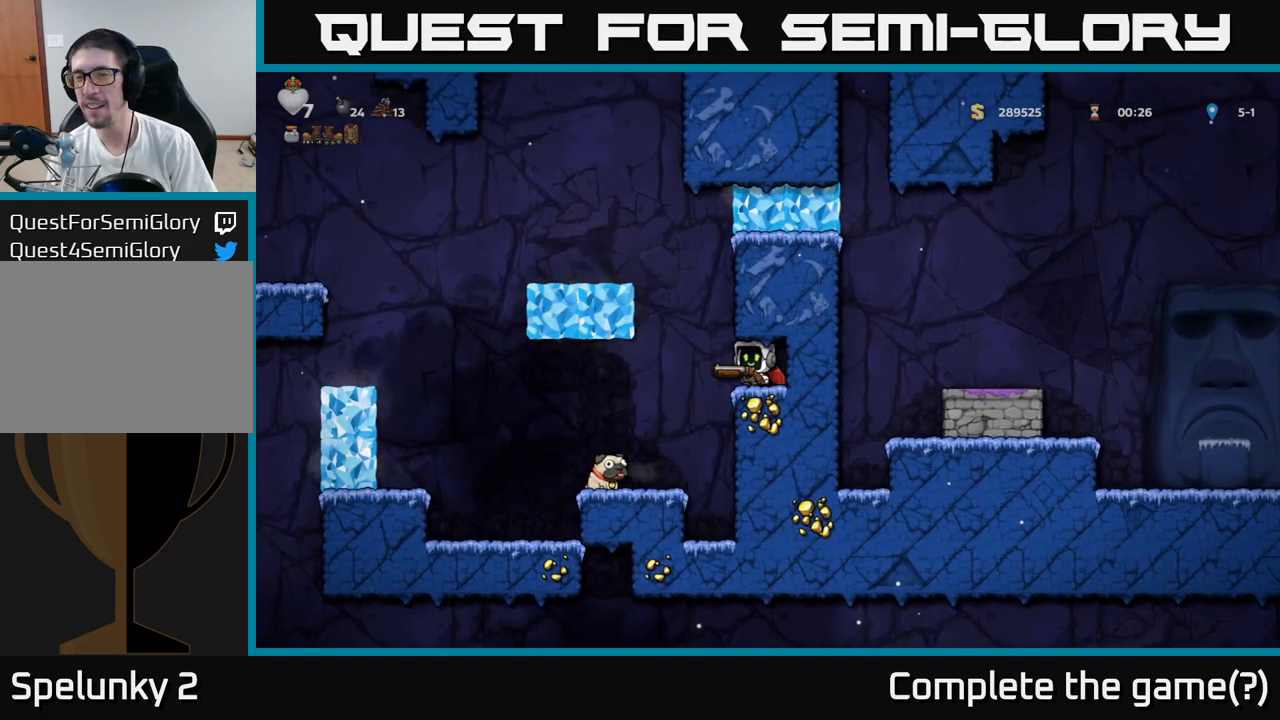
{"buttons": [], "left_stick": "left", "events": [[50, "A", "down"], [133, "left_stick", "center"], [183, "A", "up"], [233, "A", "down"], [367, "left_stick", "left"], [383, "A", "up"]]}
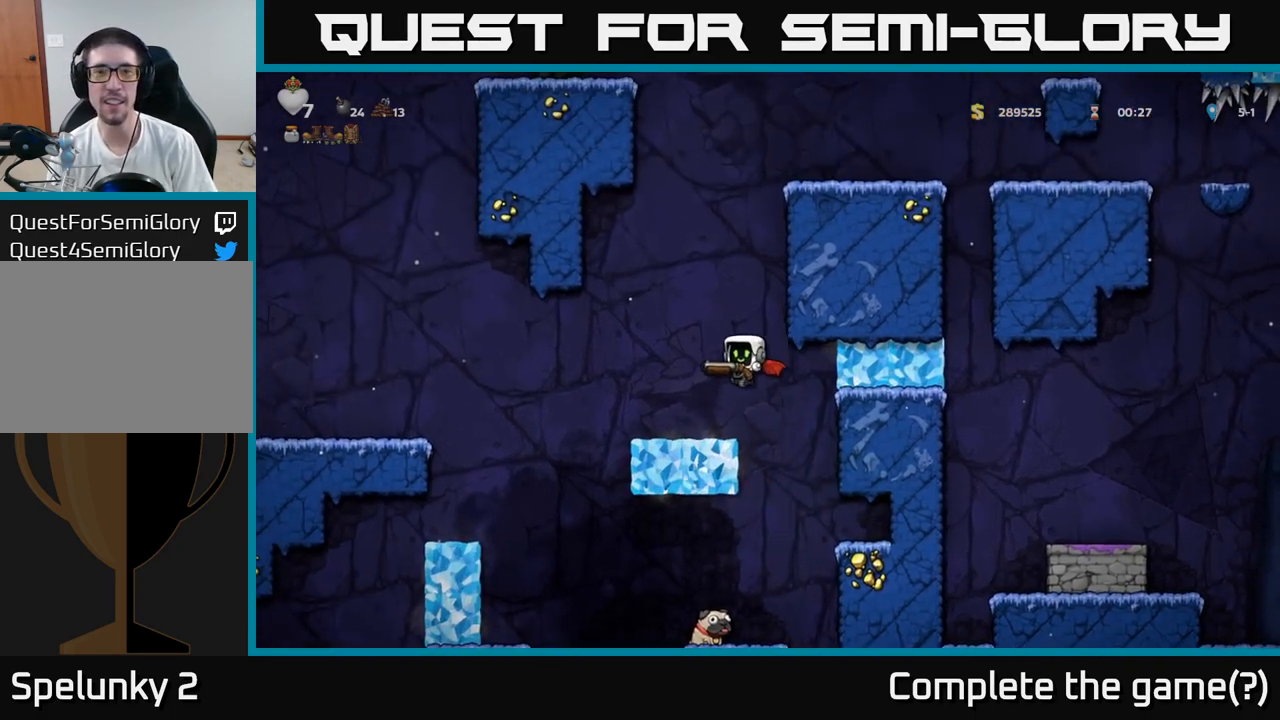
{"buttons": ["A"], "left_stick": "center", "events": [[17, "left_stick", "center"], [350, "A", "down"]]}
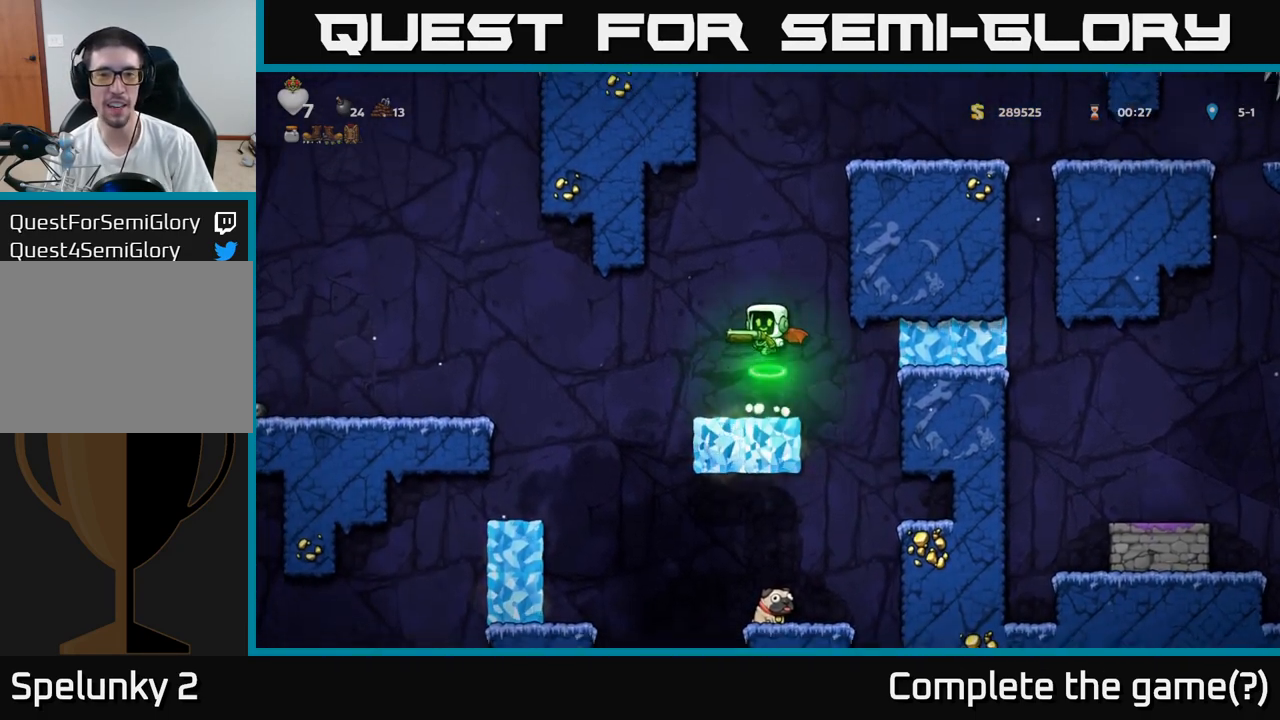
{"buttons": ["A"], "left_stick": "right", "events": [[117, "A", "up"], [167, "A", "down"], [383, "left_stick", "right"]]}
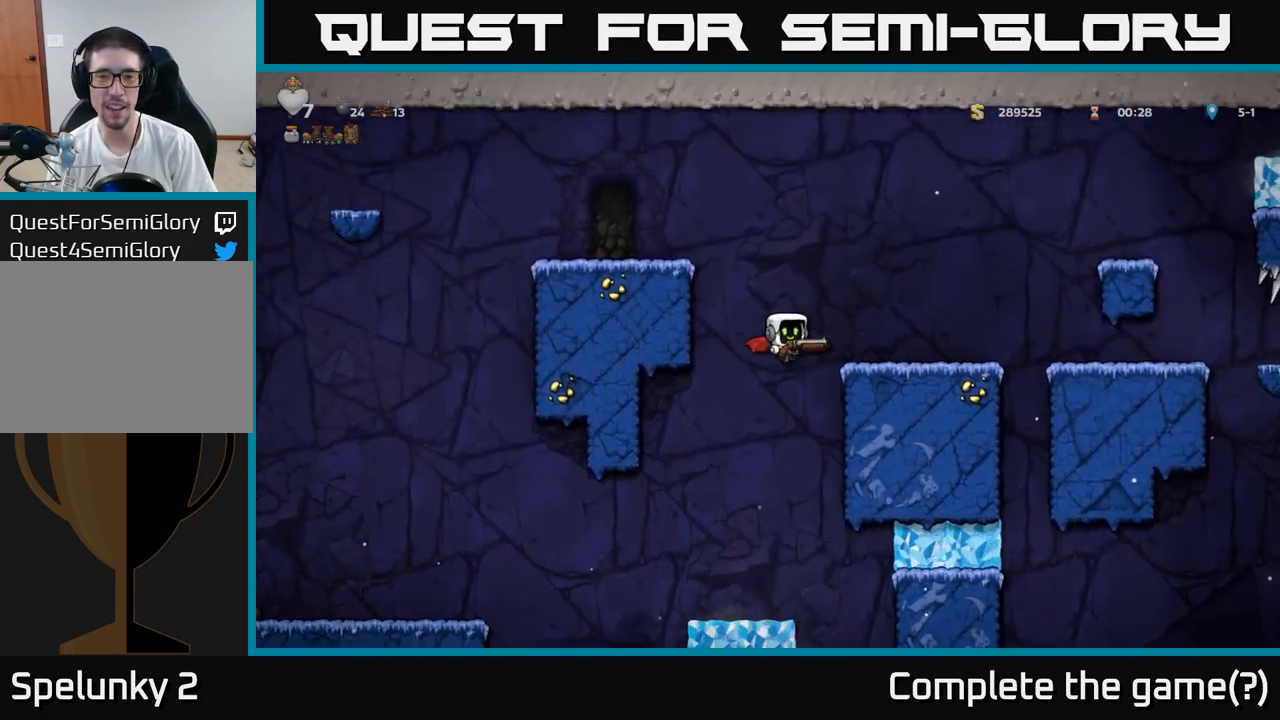
{"buttons": [], "left_stick": "right", "events": [[150, "A", "up"], [400, "A", "down"], [500, "A", "up"]]}
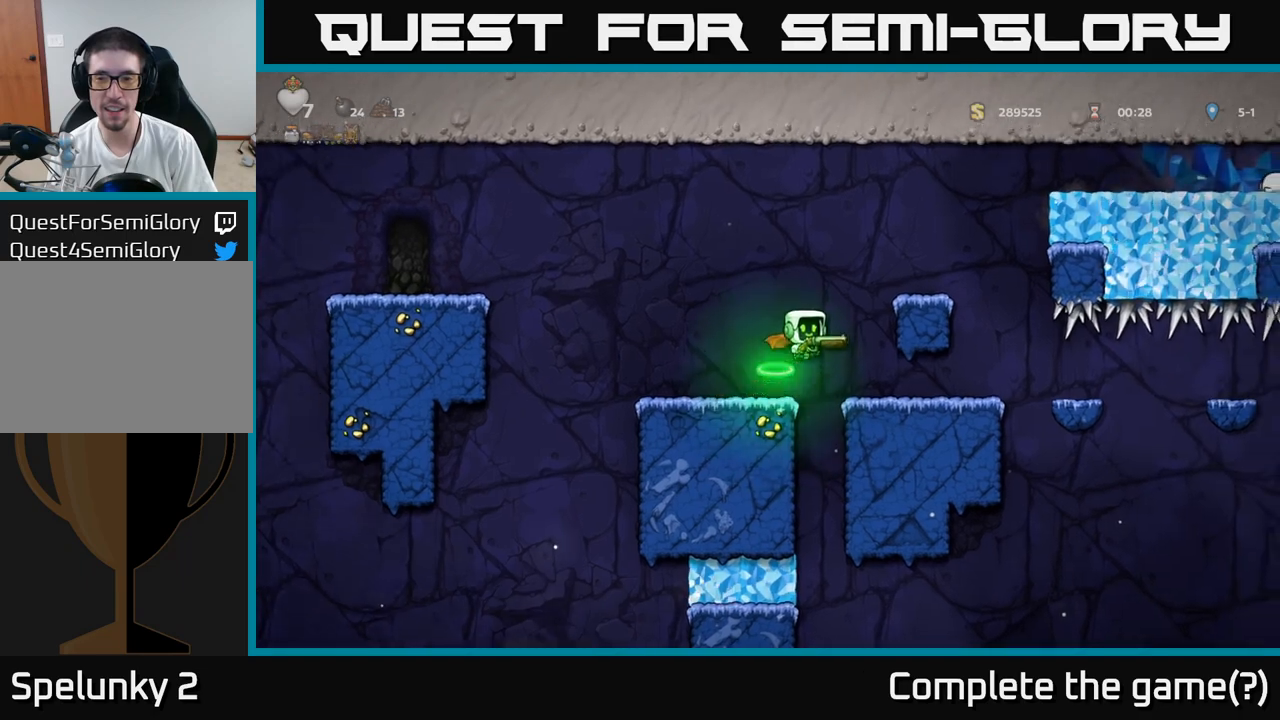
{"buttons": [], "left_stick": "down", "events": [[217, "left_stick", "center"], [450, "left_stick", "down"]]}
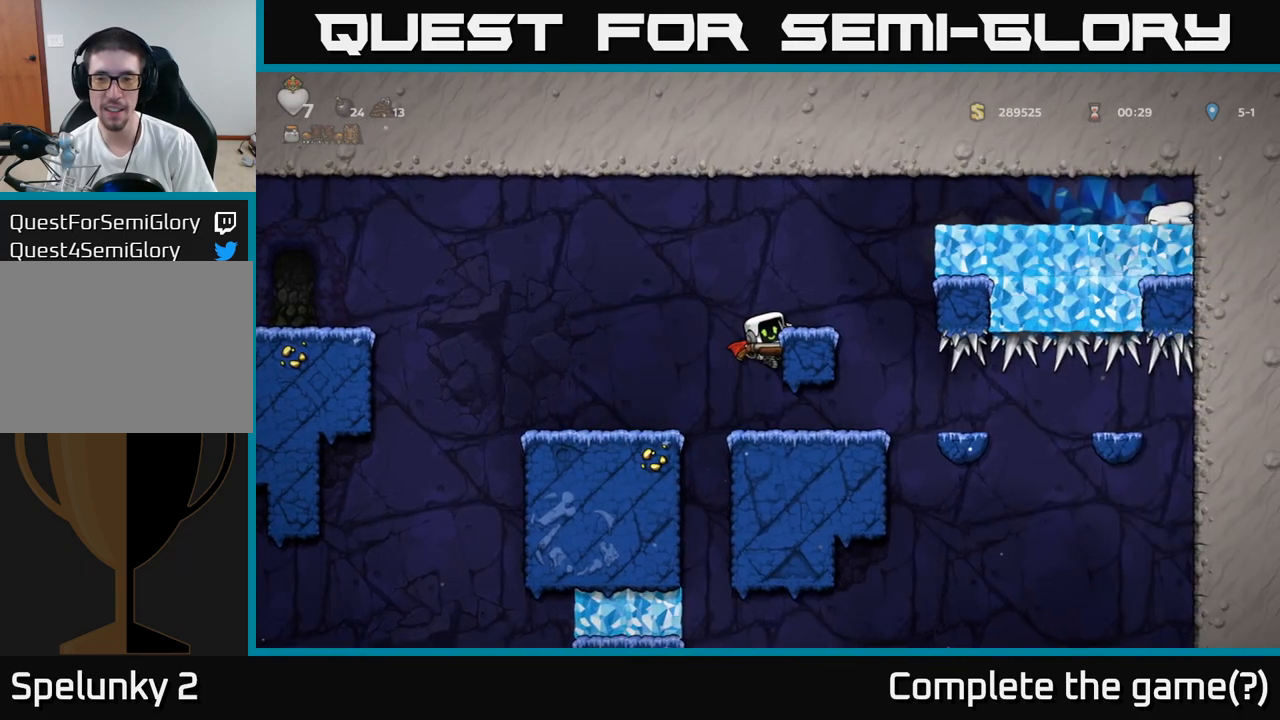
{"buttons": [], "left_stick": "down", "events": []}
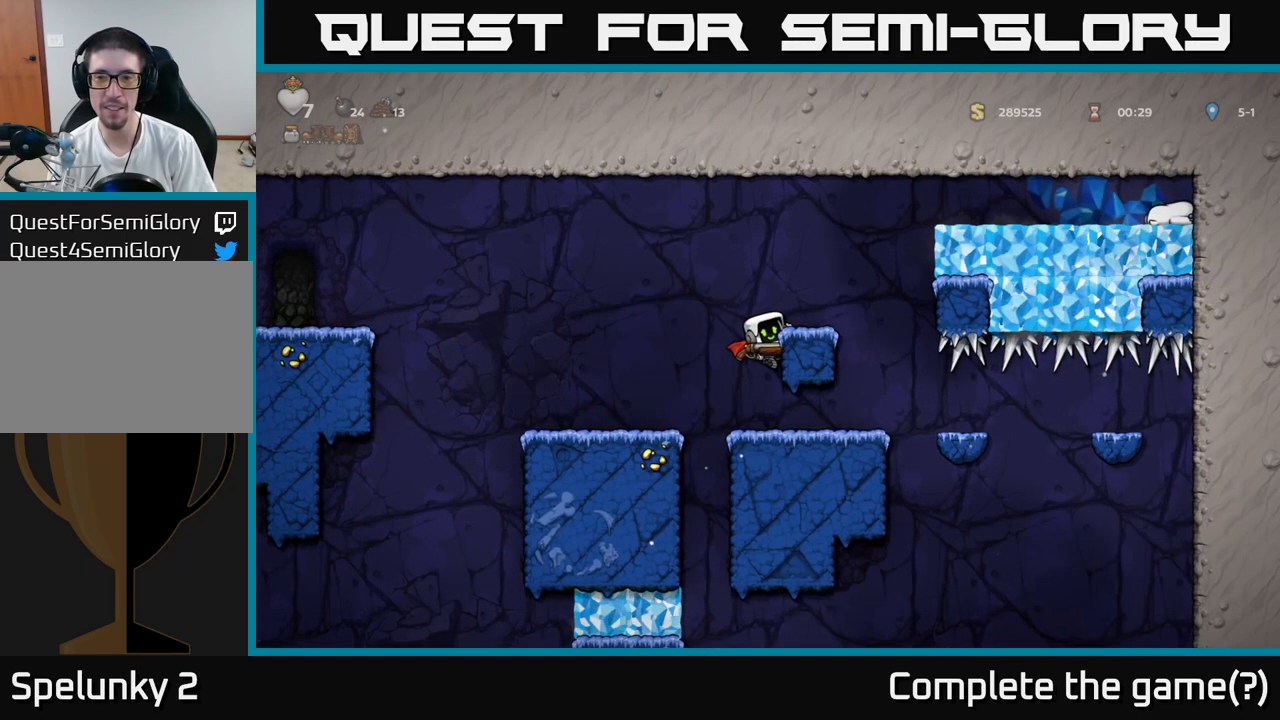
{"buttons": [], "left_stick": "down", "events": [[183, "A", "down"], [283, "A", "up"]]}
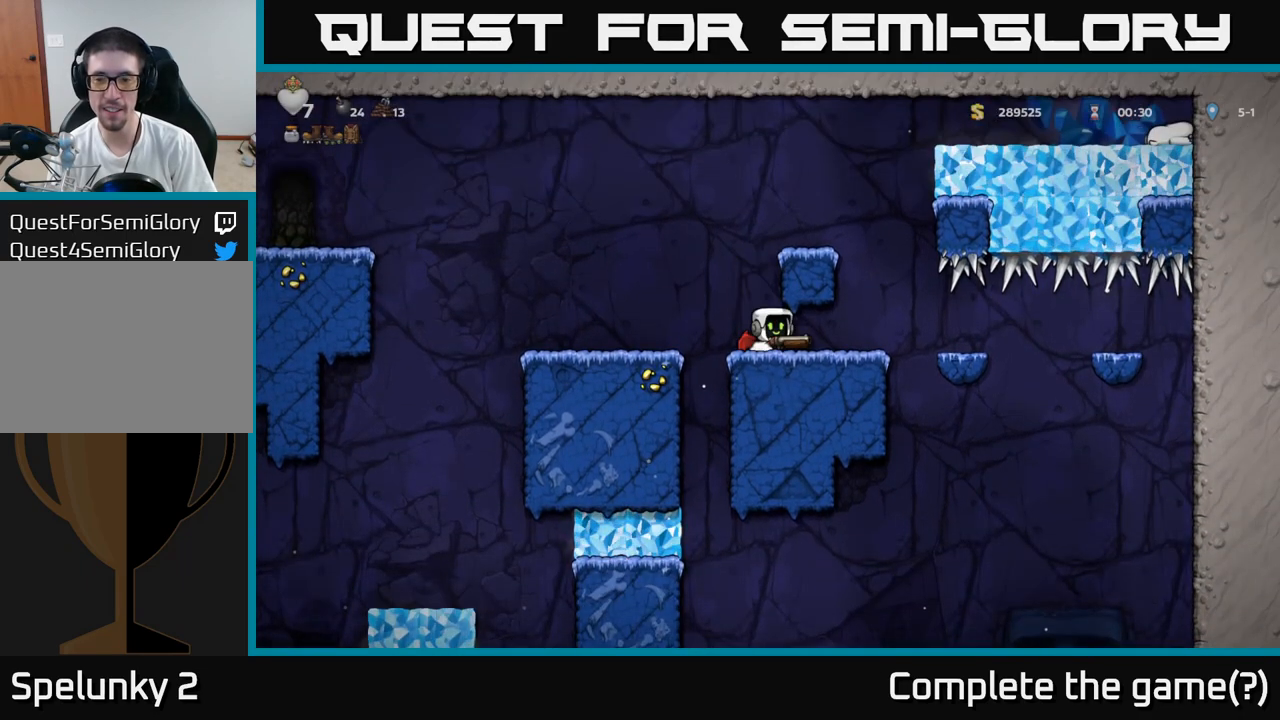
{"buttons": [], "left_stick": "down", "events": []}
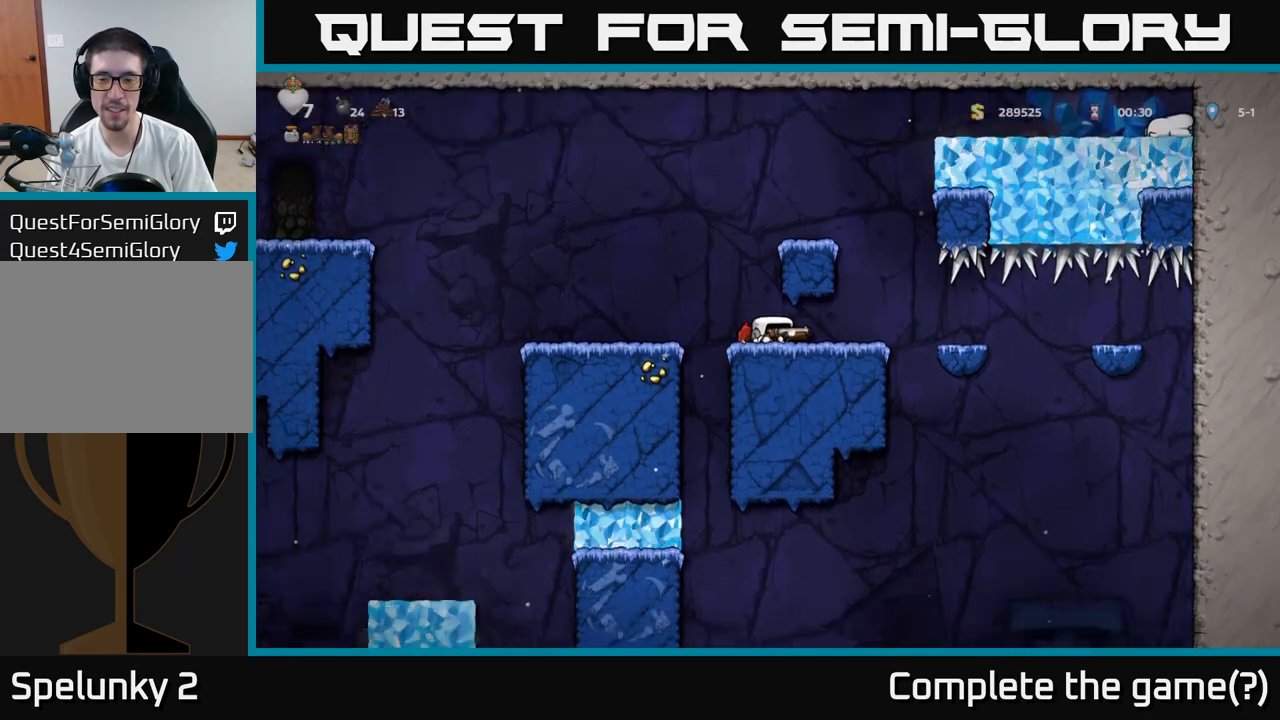
{"buttons": [], "left_stick": "down", "events": []}
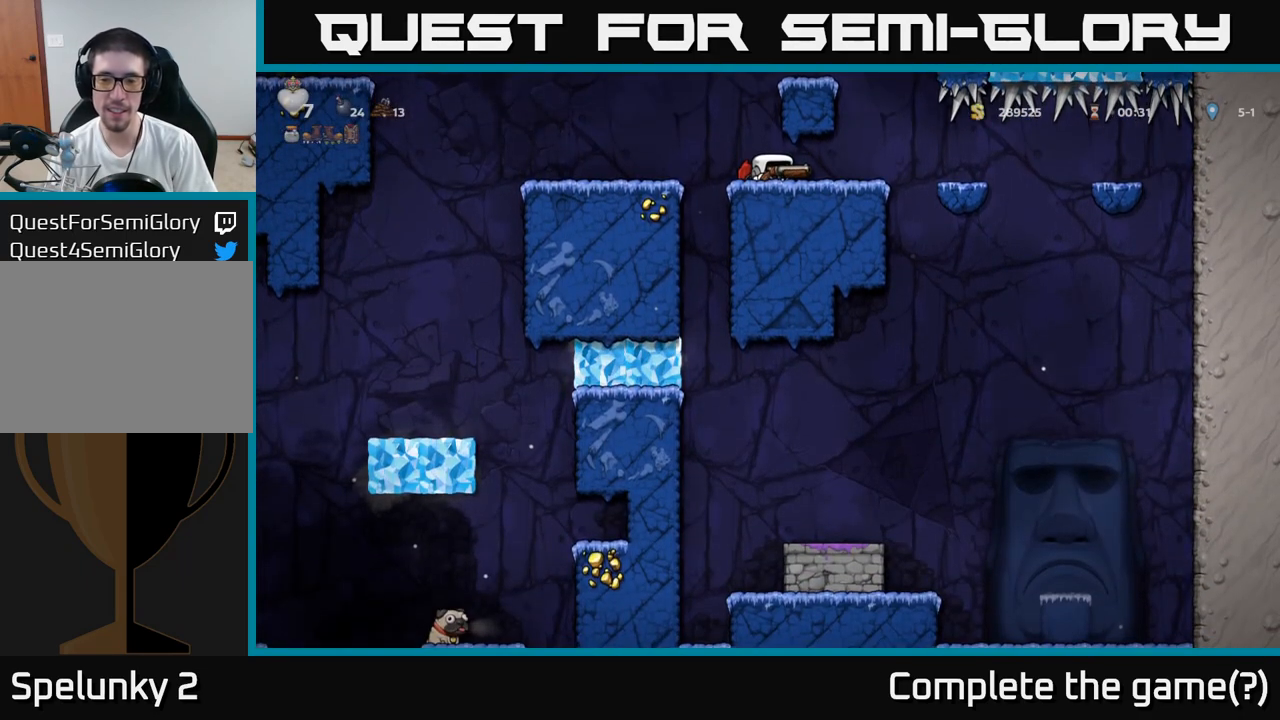
{"buttons": [], "left_stick": "down", "events": []}
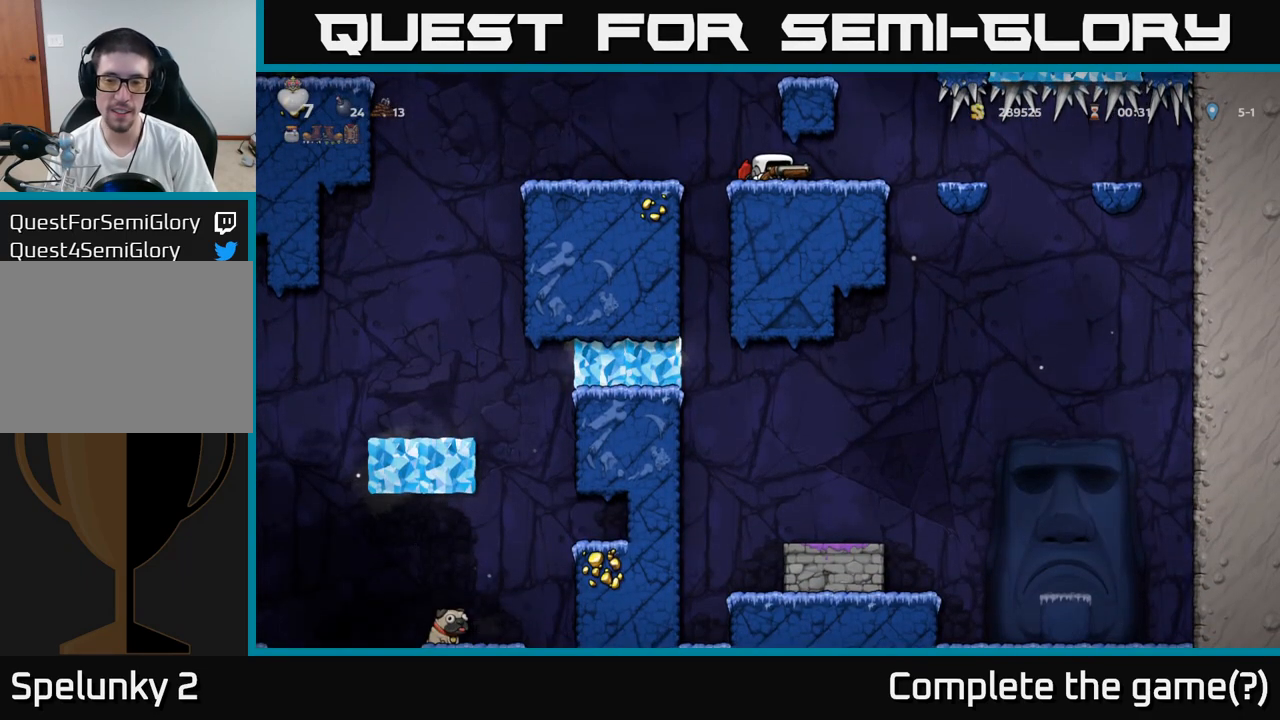
{"buttons": [], "left_stick": "down", "events": []}
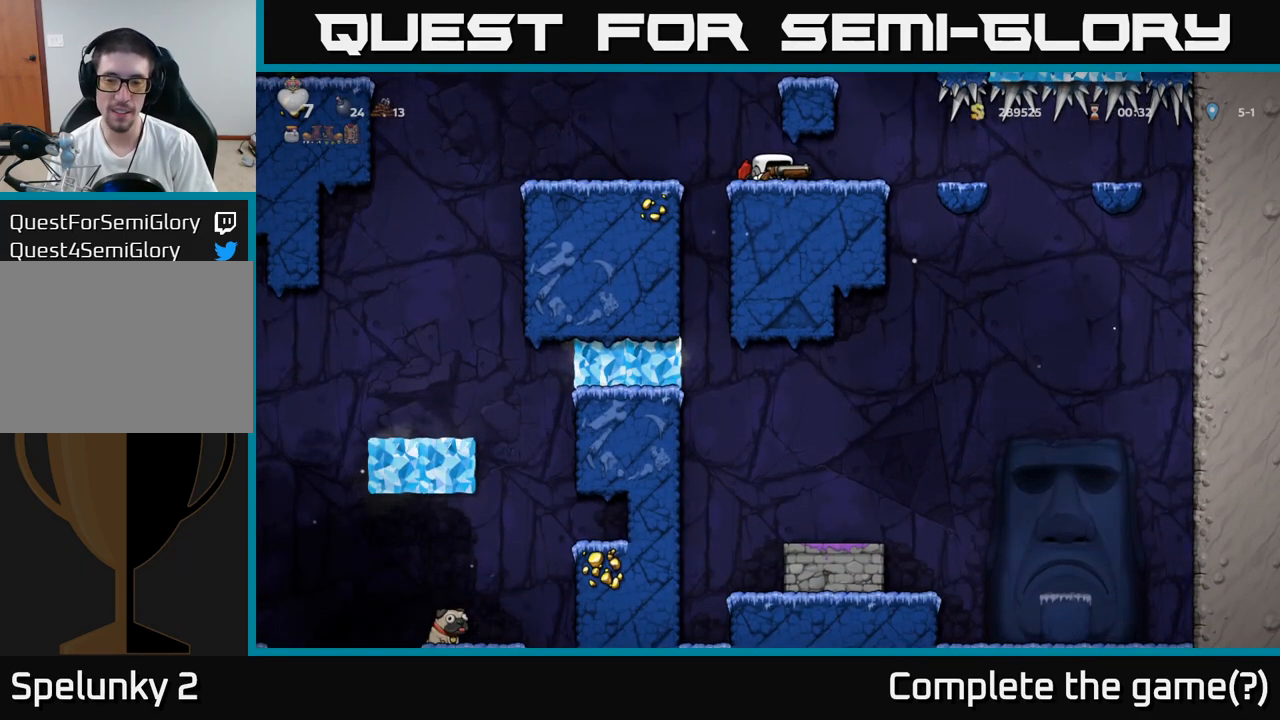
{"buttons": [], "left_stick": "down", "events": []}
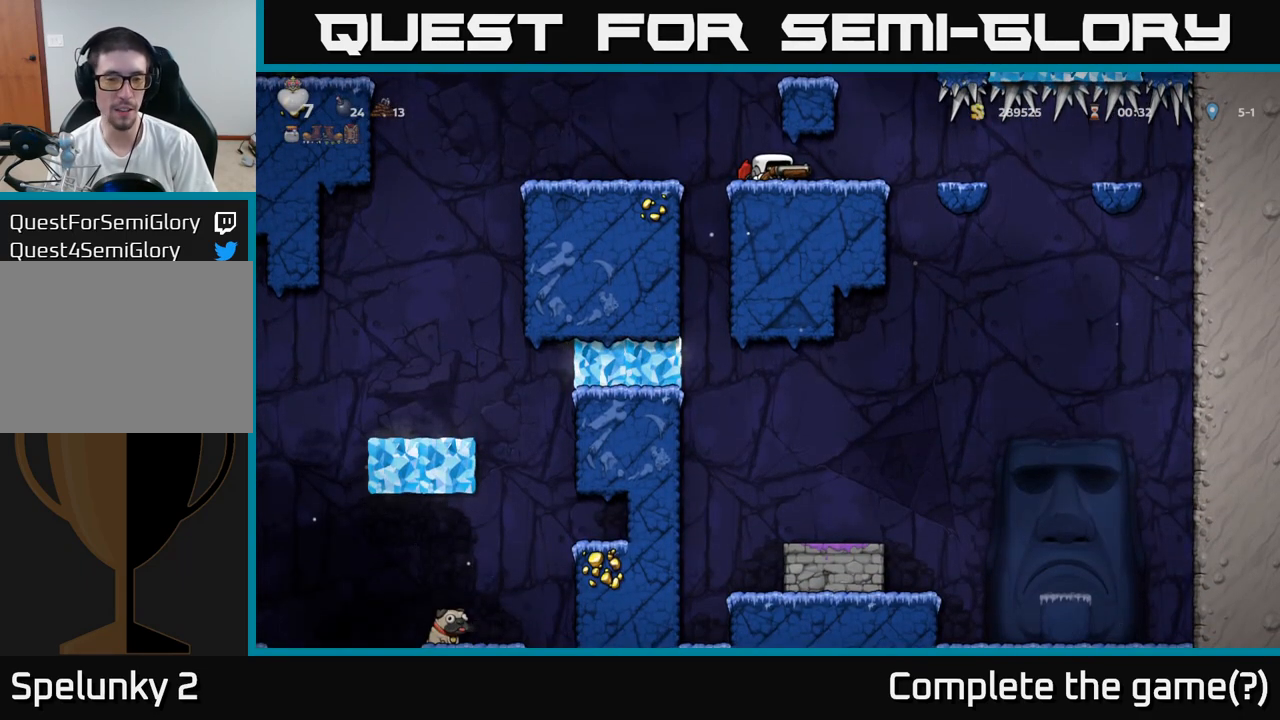
{"buttons": [], "left_stick": "down", "events": []}
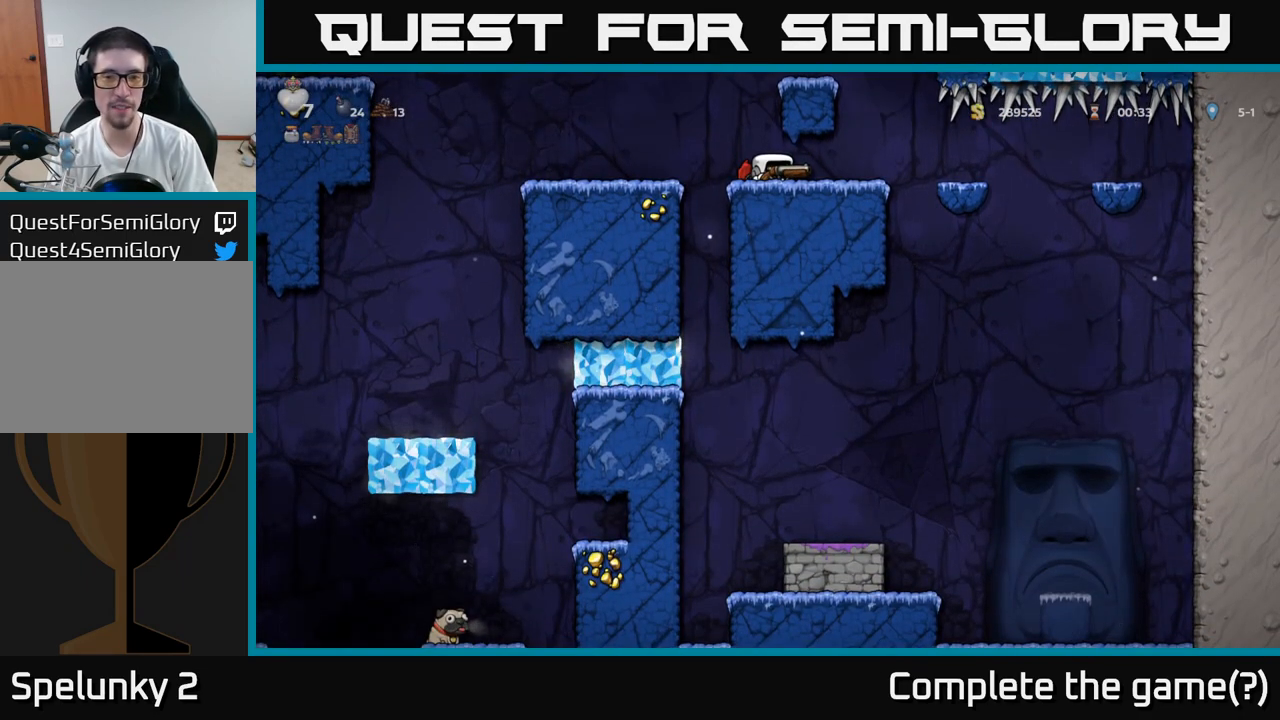
{"buttons": [], "left_stick": "down", "events": []}
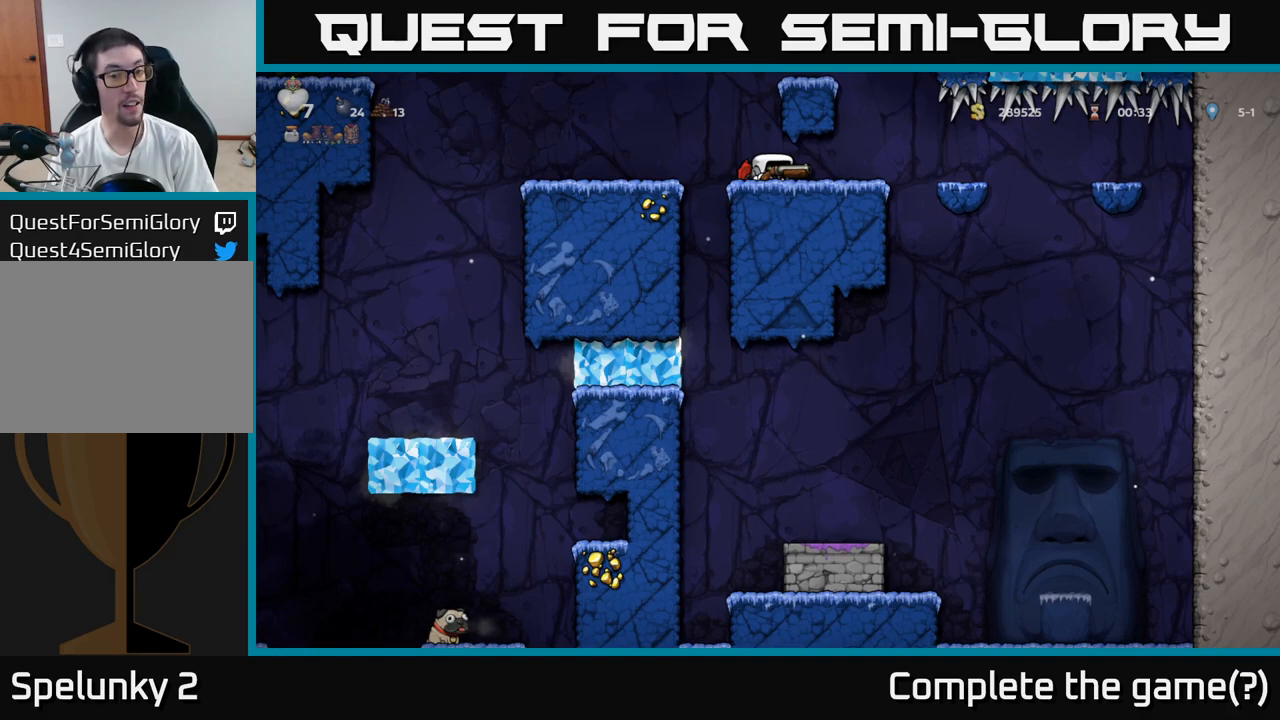
{"buttons": [], "left_stick": "down", "events": []}
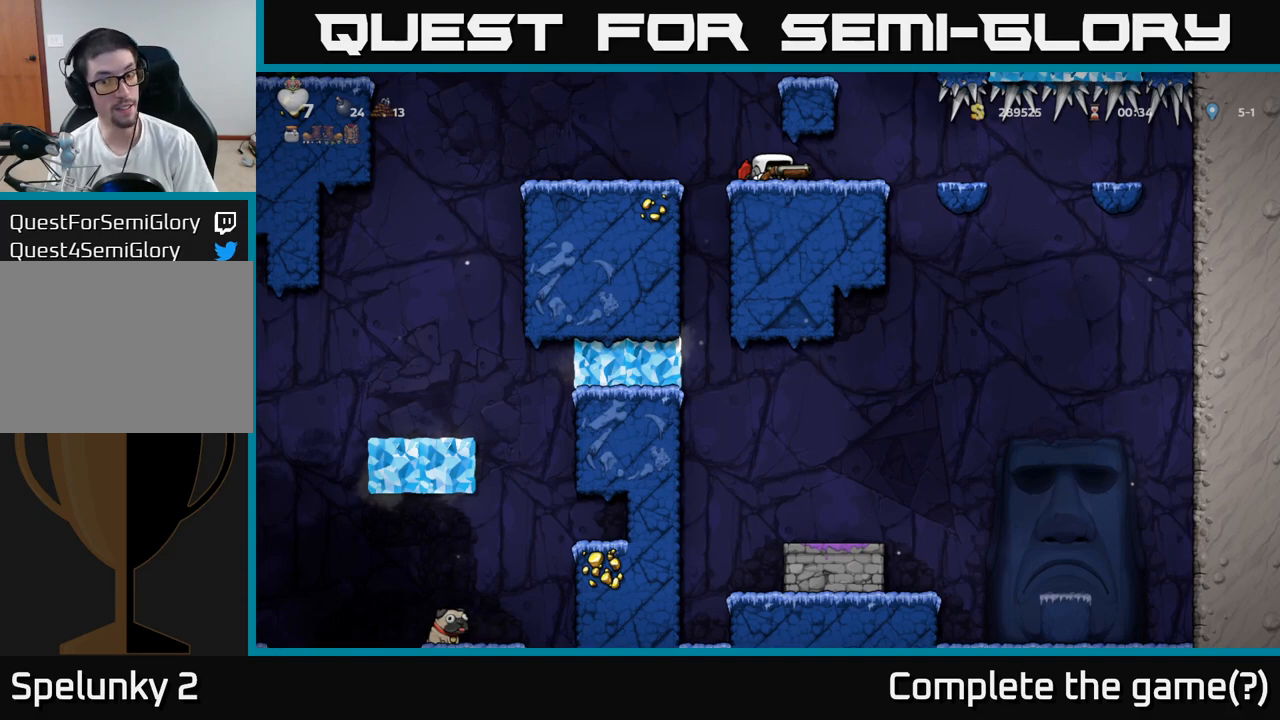
{"buttons": [], "left_stick": "down", "events": []}
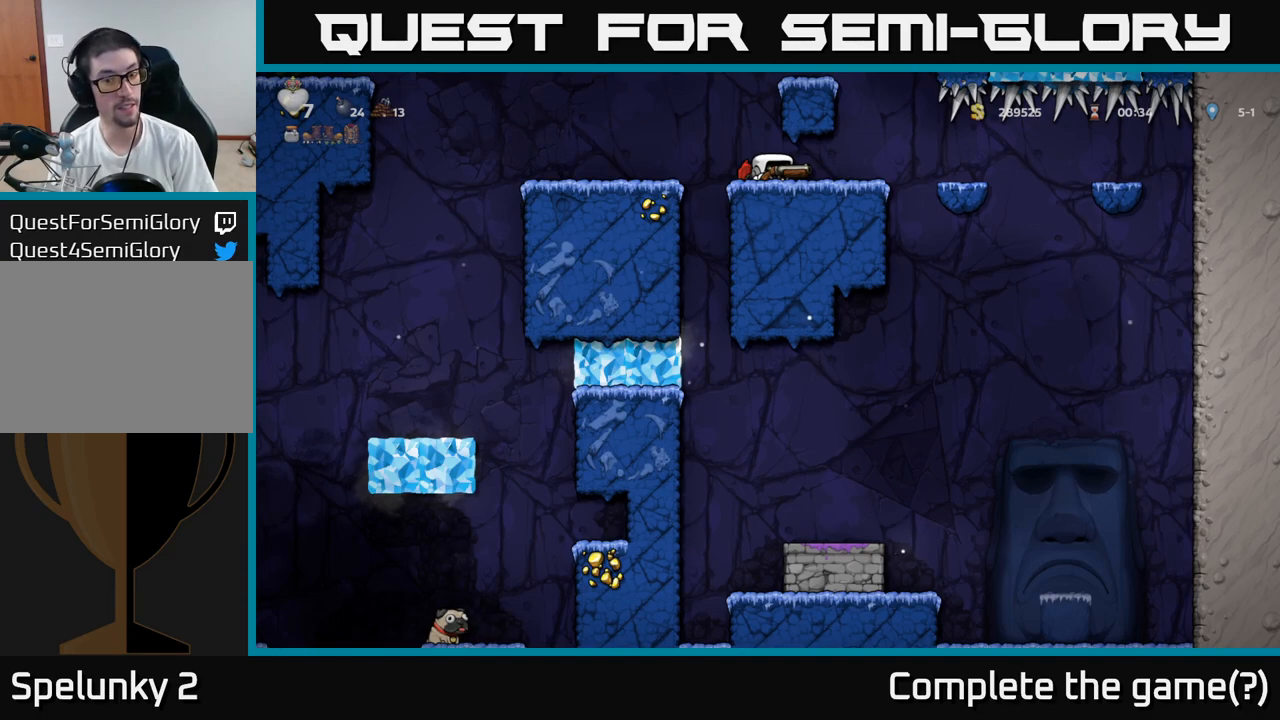
{"buttons": [], "left_stick": "down", "events": []}
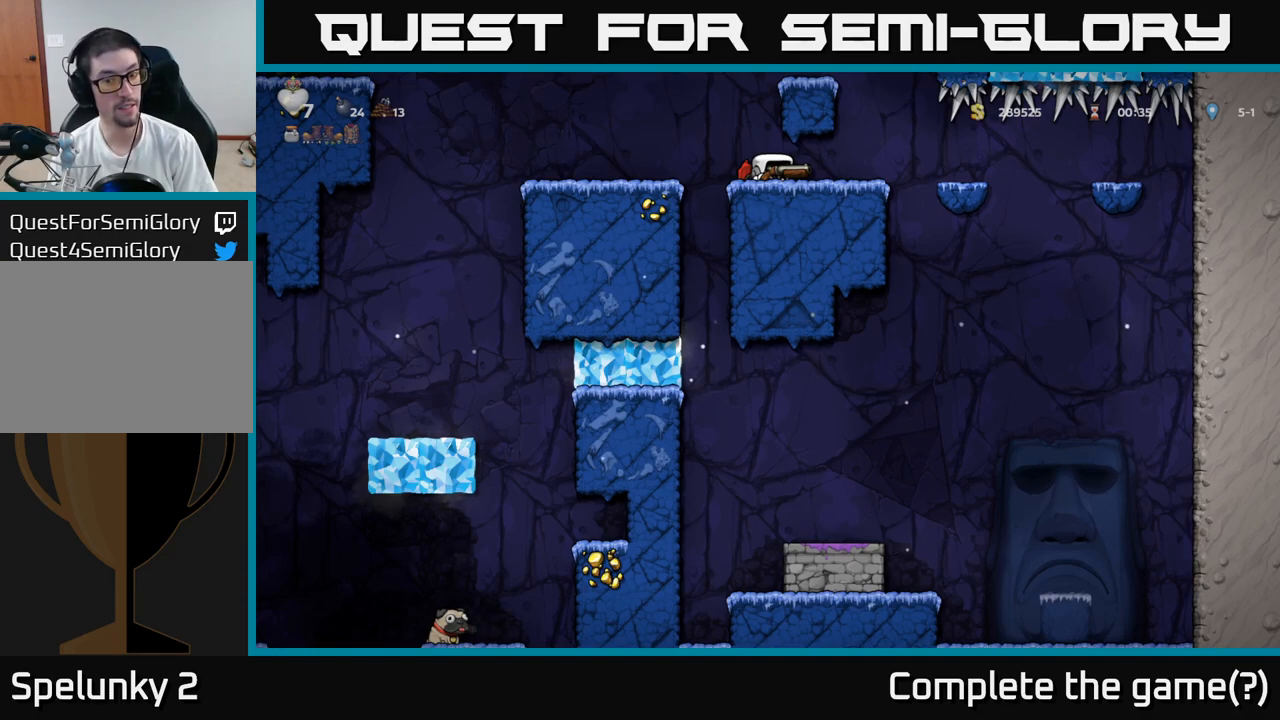
{"buttons": [], "left_stick": "down", "events": []}
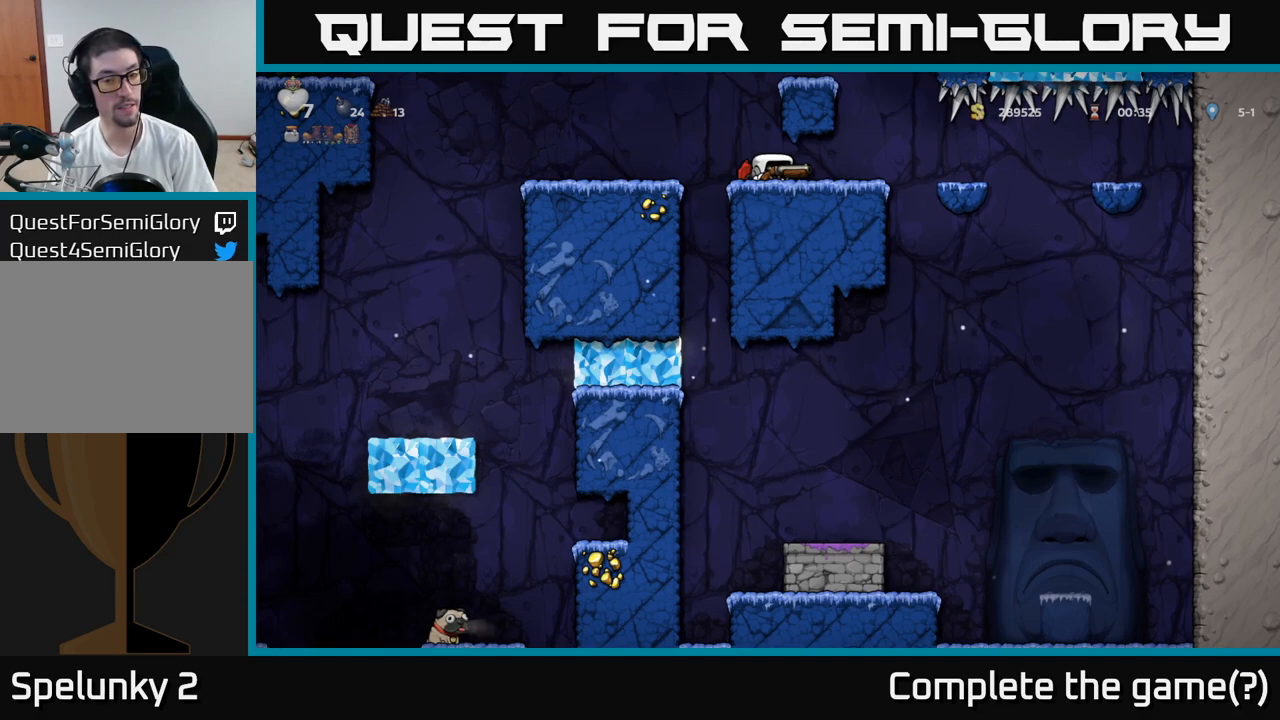
{"buttons": [], "left_stick": "down", "events": []}
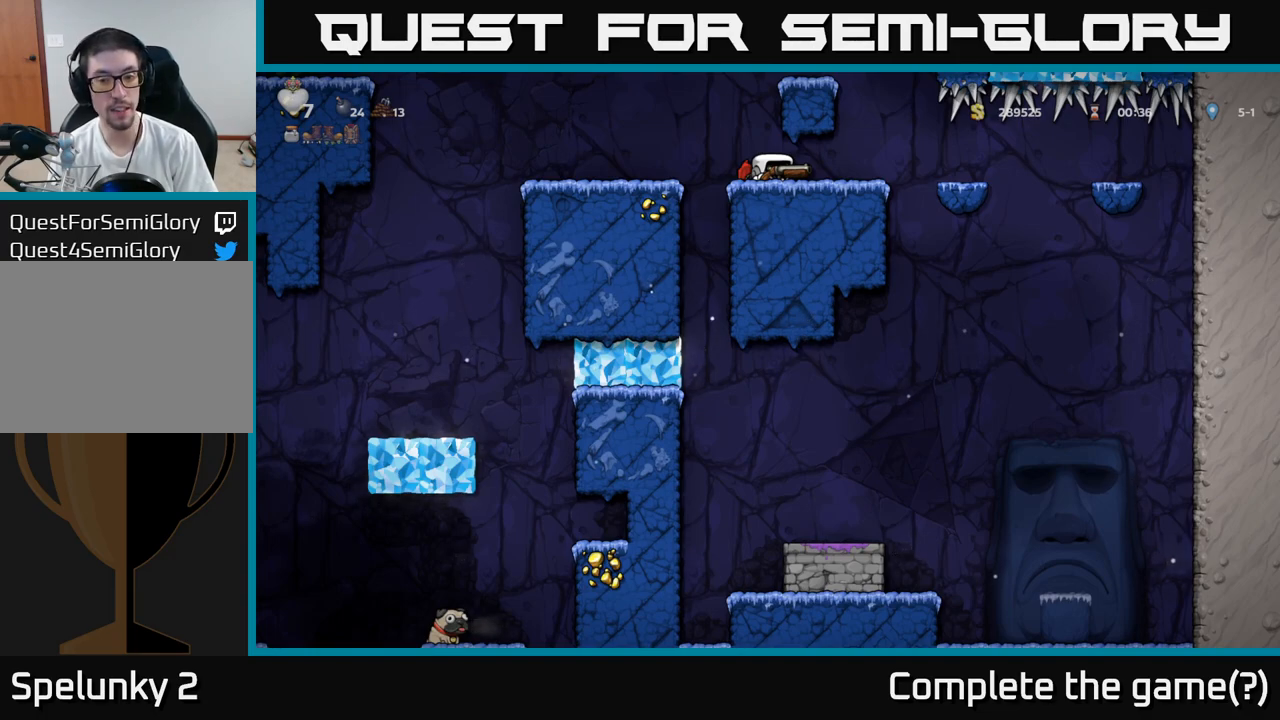
{"buttons": [], "left_stick": "down", "events": []}